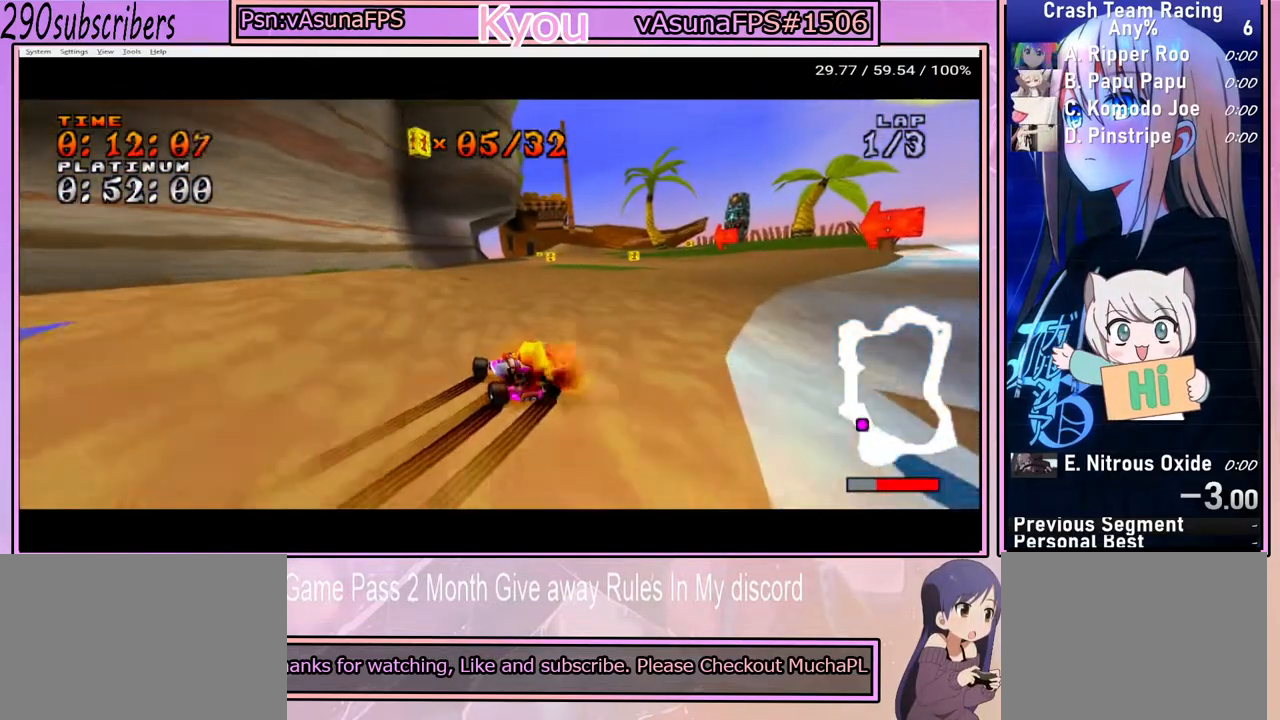
Gameplay with a controller (PlayStation layout); each line is a JSON object with the inputs held at the frame after it. "button_events" lists button changes between this image and that frame as [ms after this image, input, new state], when the widget could be followed in between (sticks are given only as held states). Not read: L3 R3.
{"buttons": ["CROSS"], "left_stick": "right", "right_stick": "center", "button_events": []}
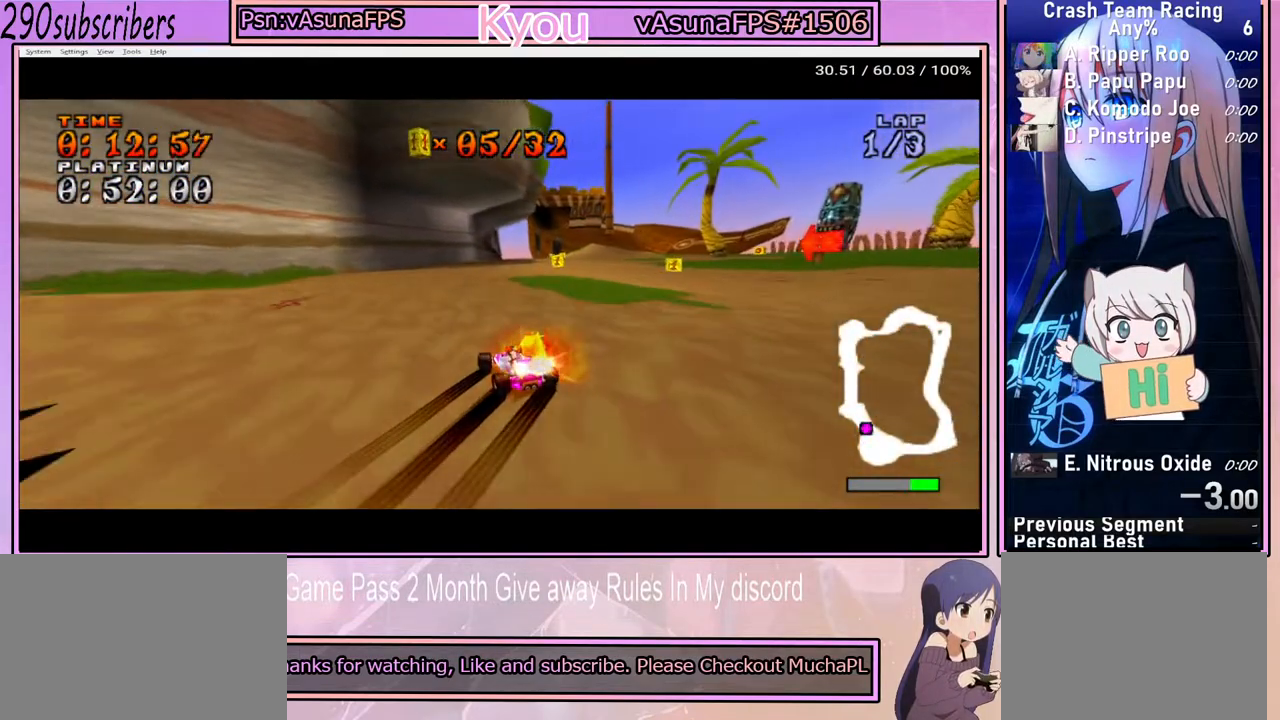
{"buttons": ["CROSS"], "left_stick": "right", "right_stick": "center", "button_events": []}
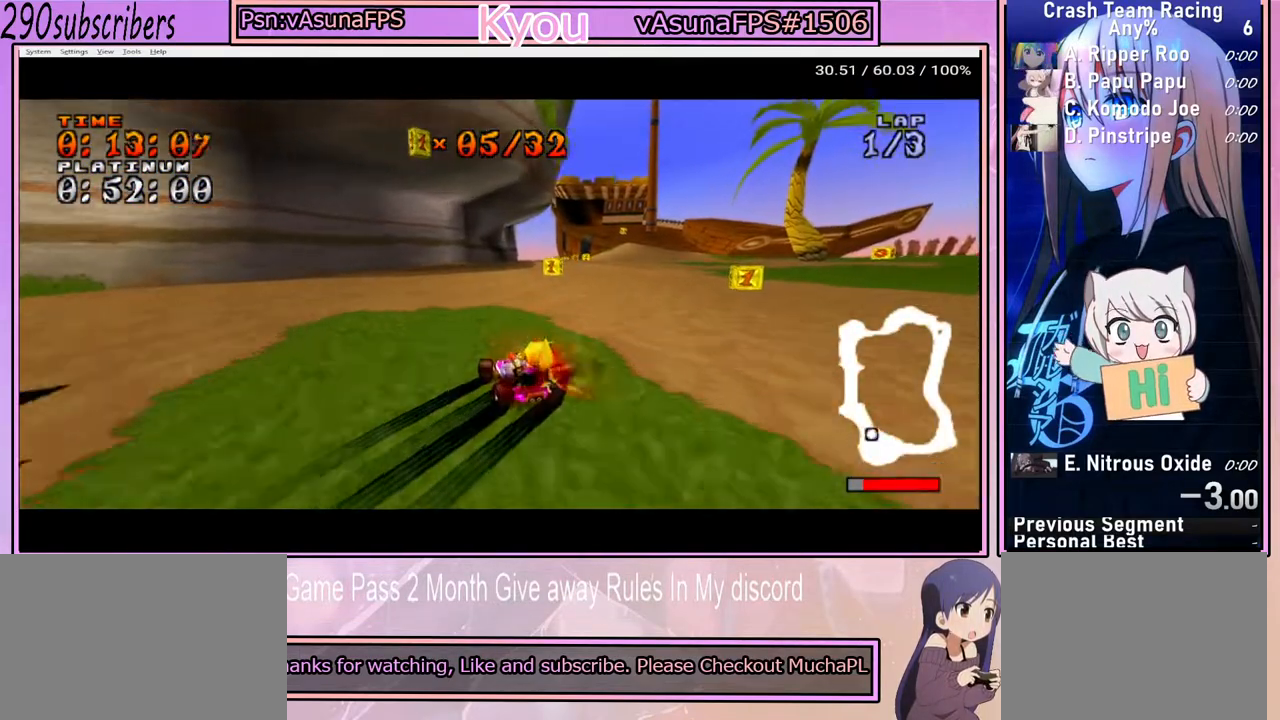
{"buttons": ["CROSS"], "left_stick": "left", "right_stick": "center", "button_events": []}
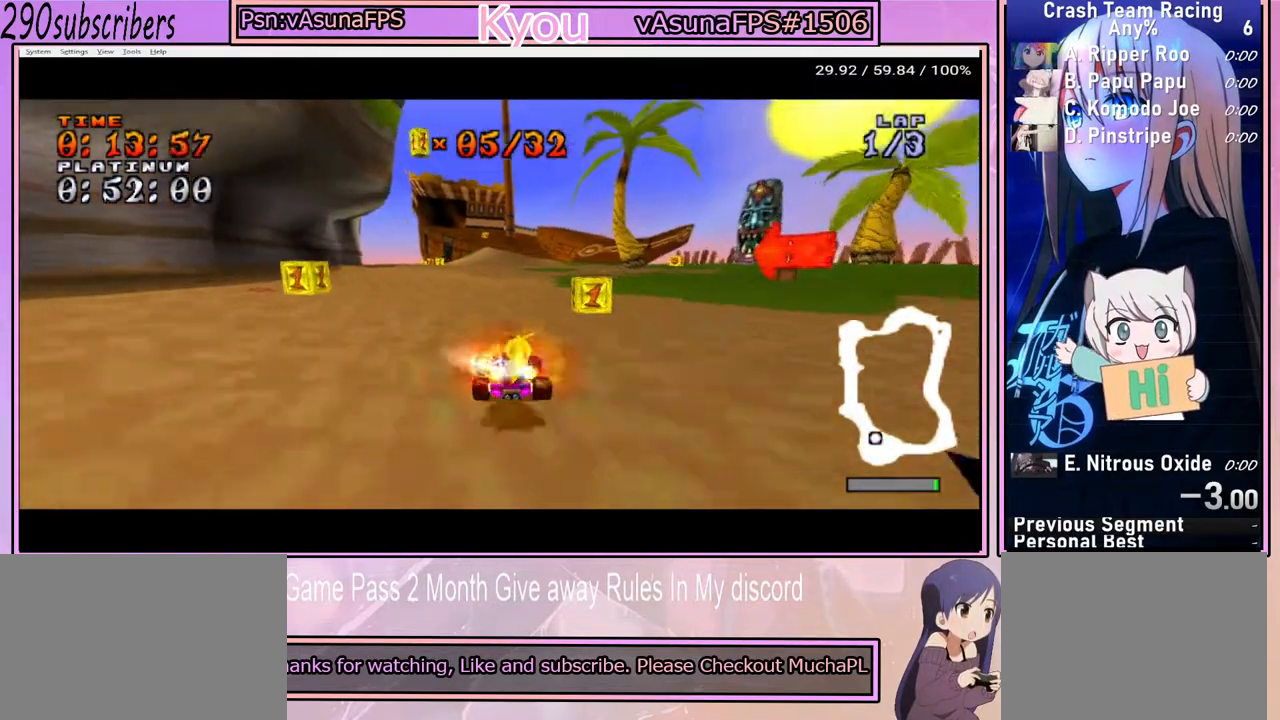
{"buttons": ["CROSS"], "left_stick": "right", "right_stick": "center", "button_events": []}
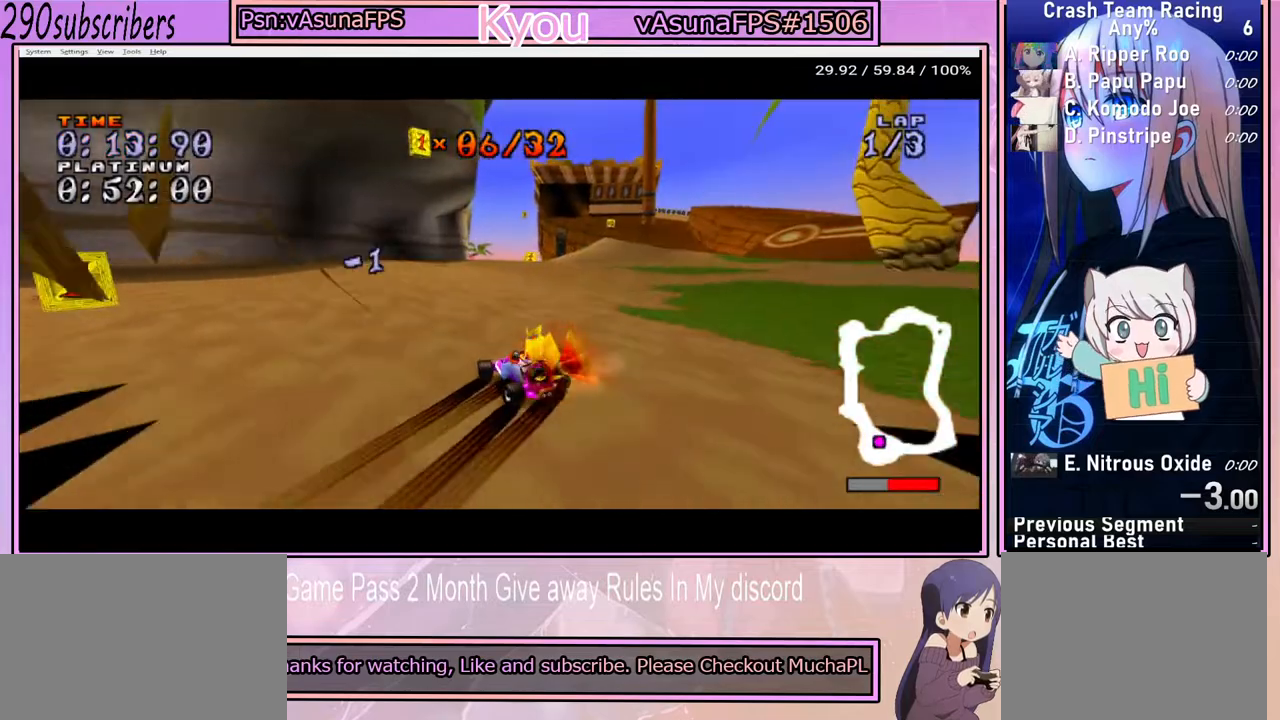
{"buttons": ["CROSS"], "left_stick": "right", "right_stick": "center", "button_events": []}
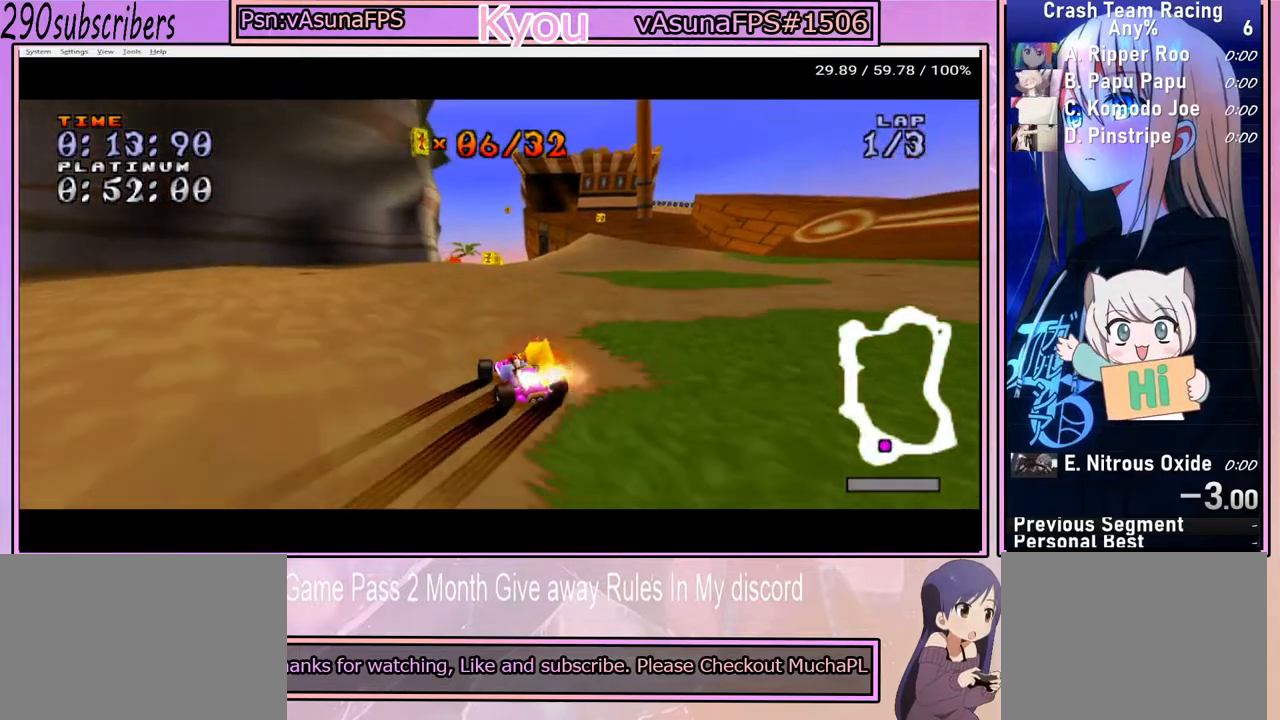
{"buttons": ["CROSS"], "left_stick": "right", "right_stick": "center", "button_events": []}
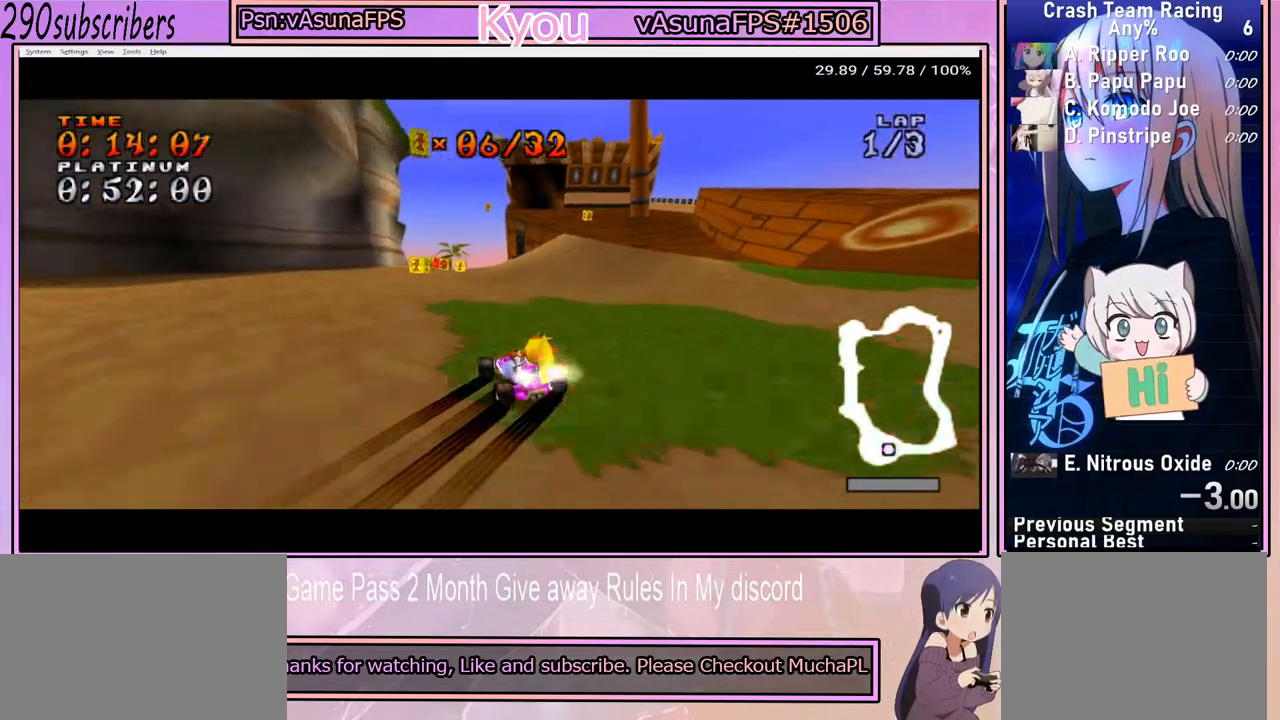
{"buttons": ["CROSS"], "left_stick": "center", "right_stick": "center"}
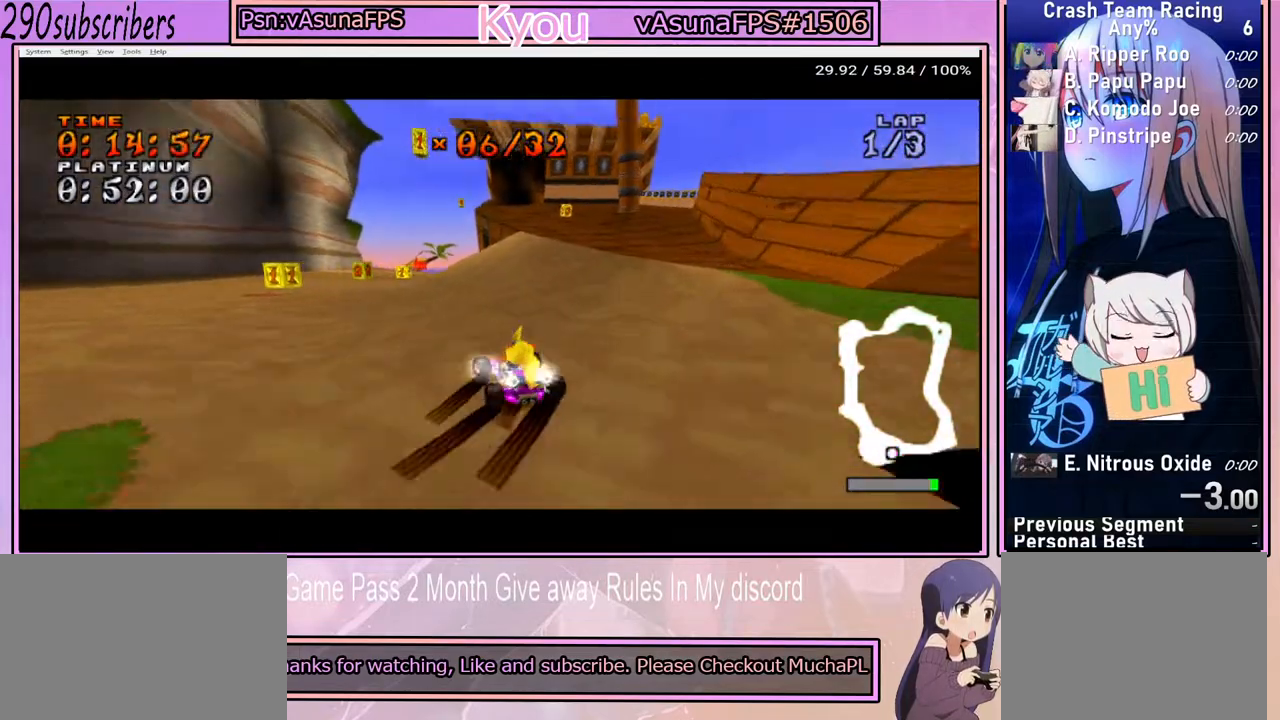
{"buttons": ["CROSS"], "left_stick": "right", "right_stick": "center"}
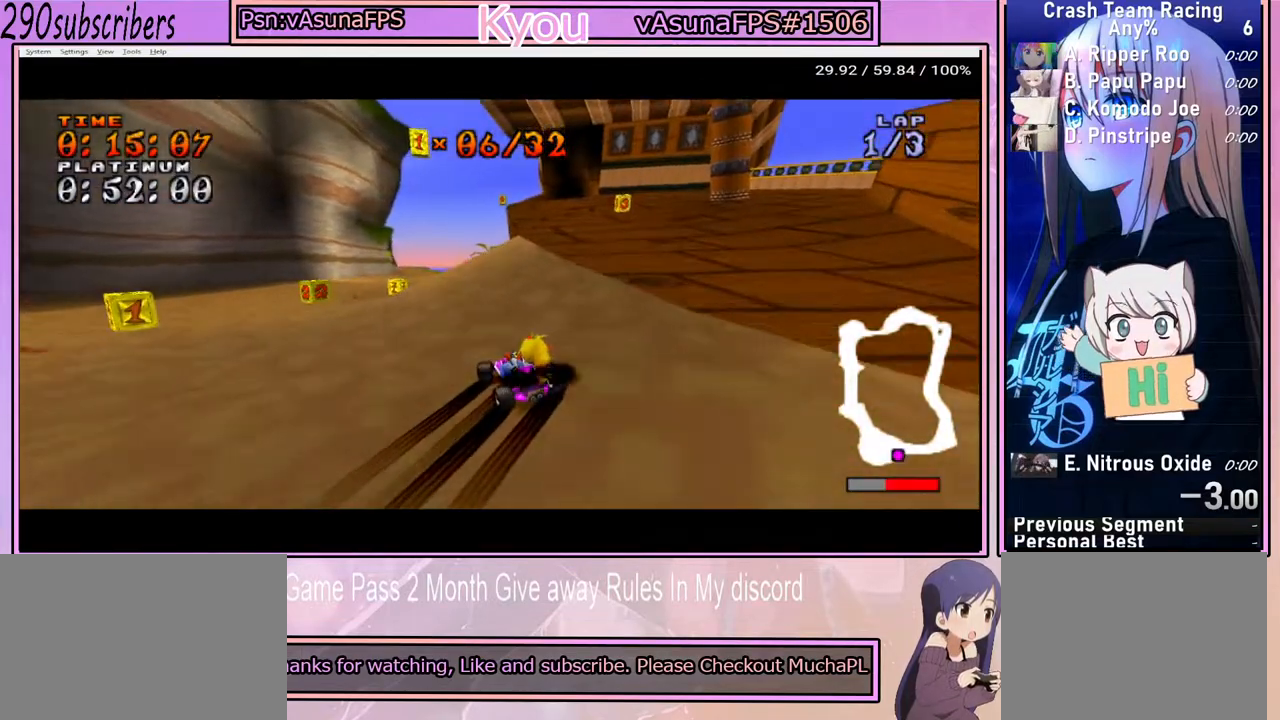
{"buttons": ["CROSS"], "left_stick": "up-right", "right_stick": "center", "button_events": []}
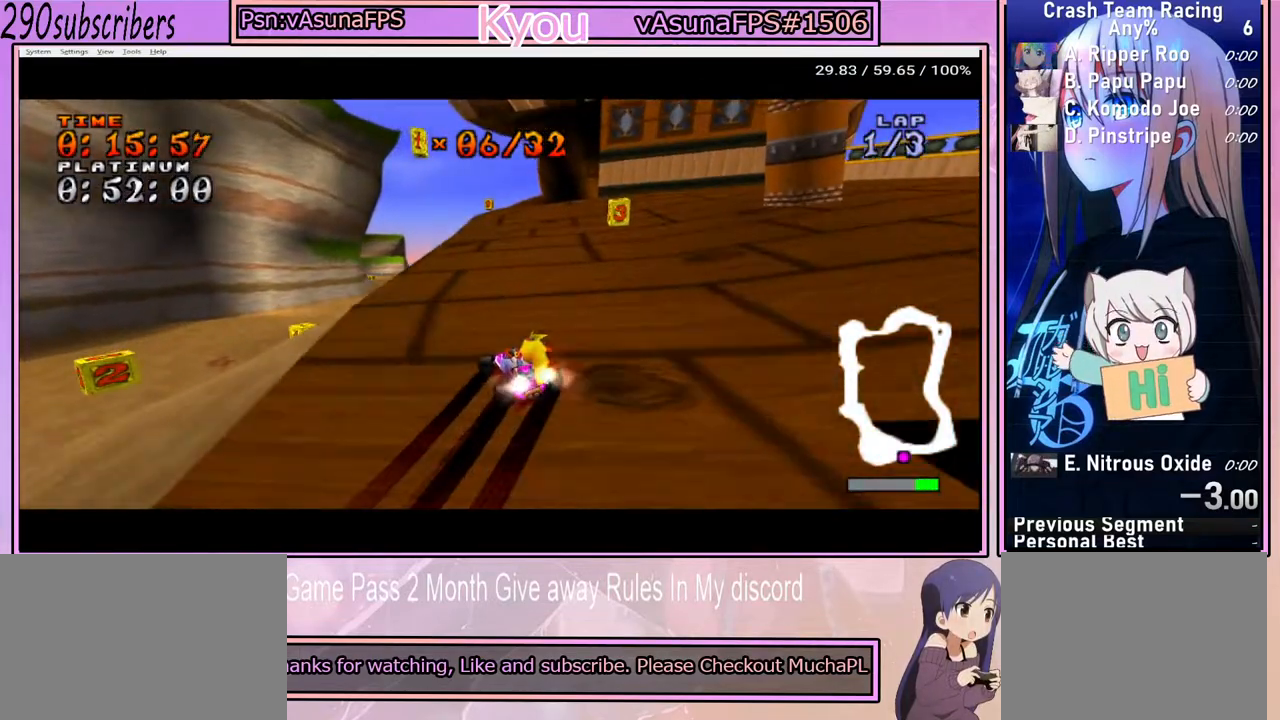
{"buttons": ["CROSS"], "left_stick": "center", "right_stick": "center", "button_events": []}
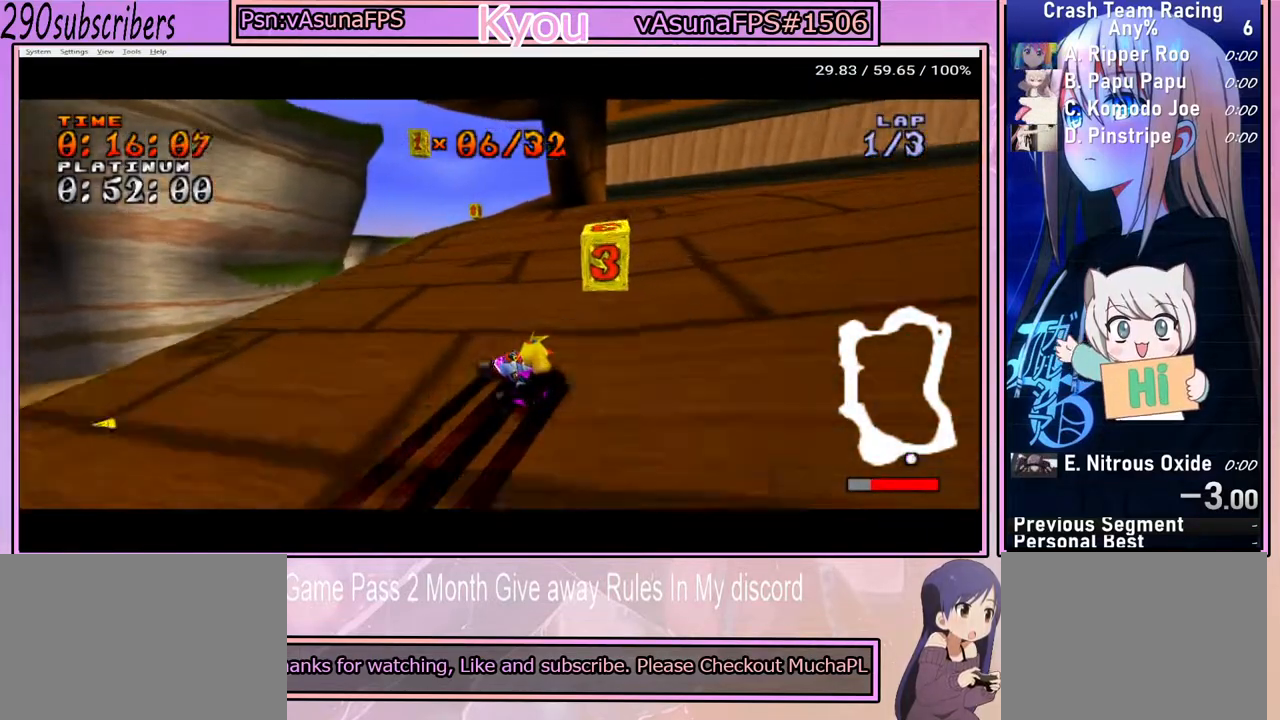
{"buttons": ["CROSS"], "left_stick": "left", "right_stick": "center", "button_events": []}
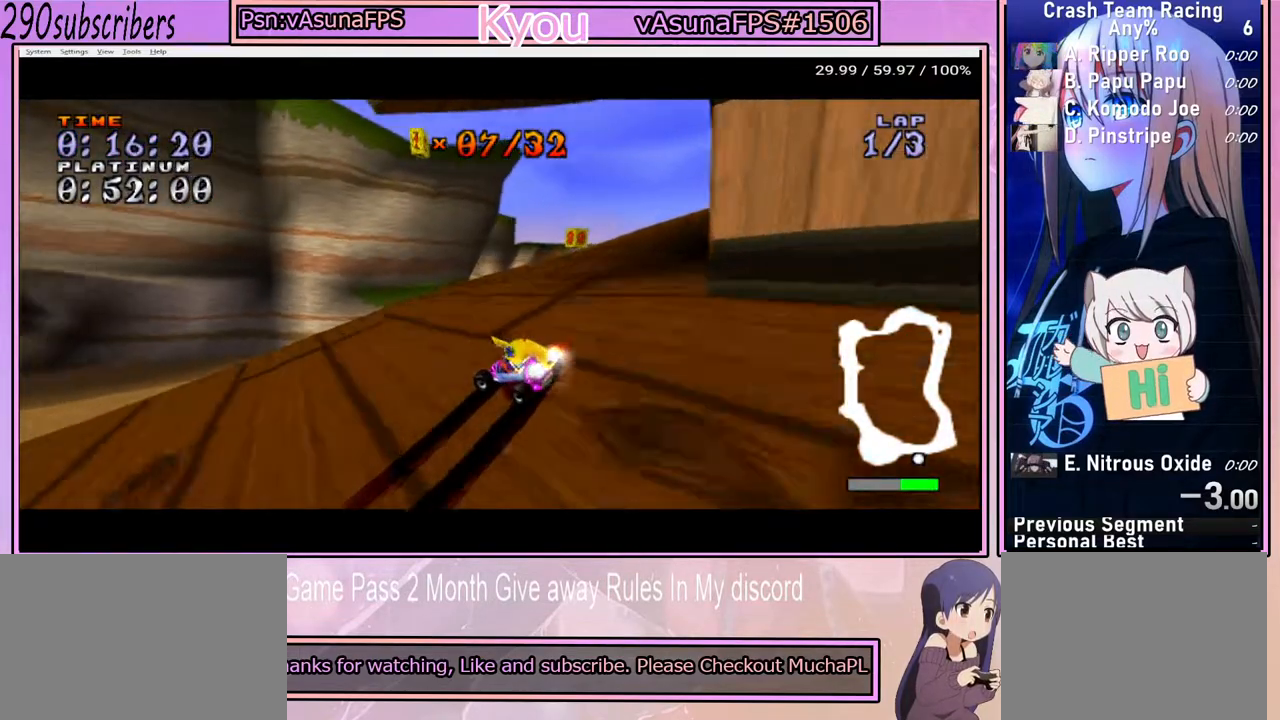
{"buttons": ["CROSS"], "left_stick": "up-left", "right_stick": "center", "button_events": []}
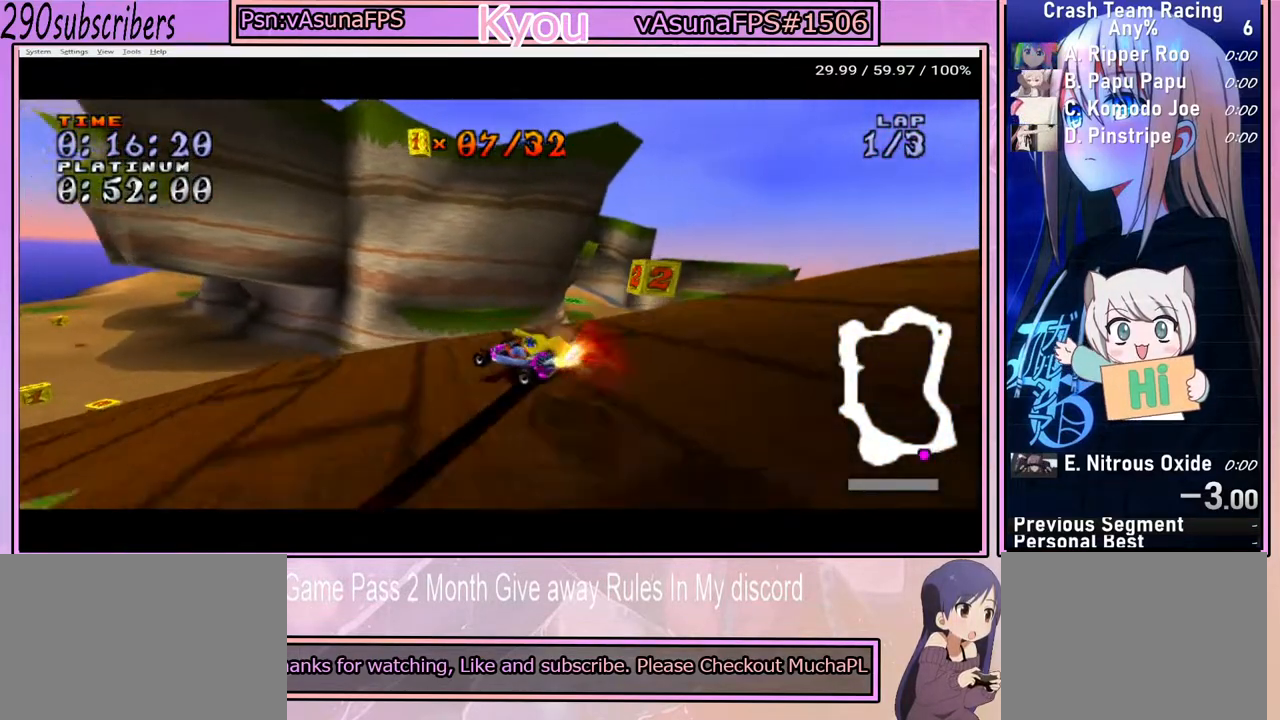
{"buttons": ["CROSS"], "left_stick": "right", "right_stick": "center", "button_events": []}
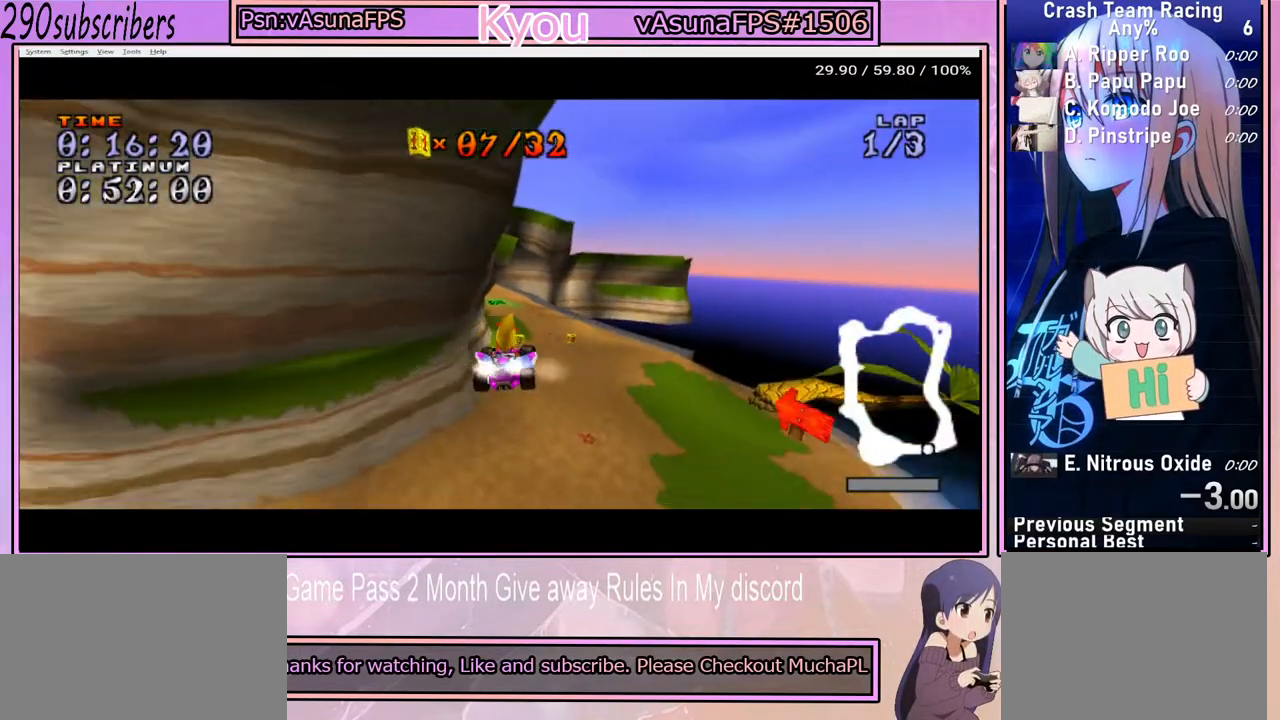
{"buttons": ["CROSS"], "left_stick": "left", "right_stick": "center", "button_events": []}
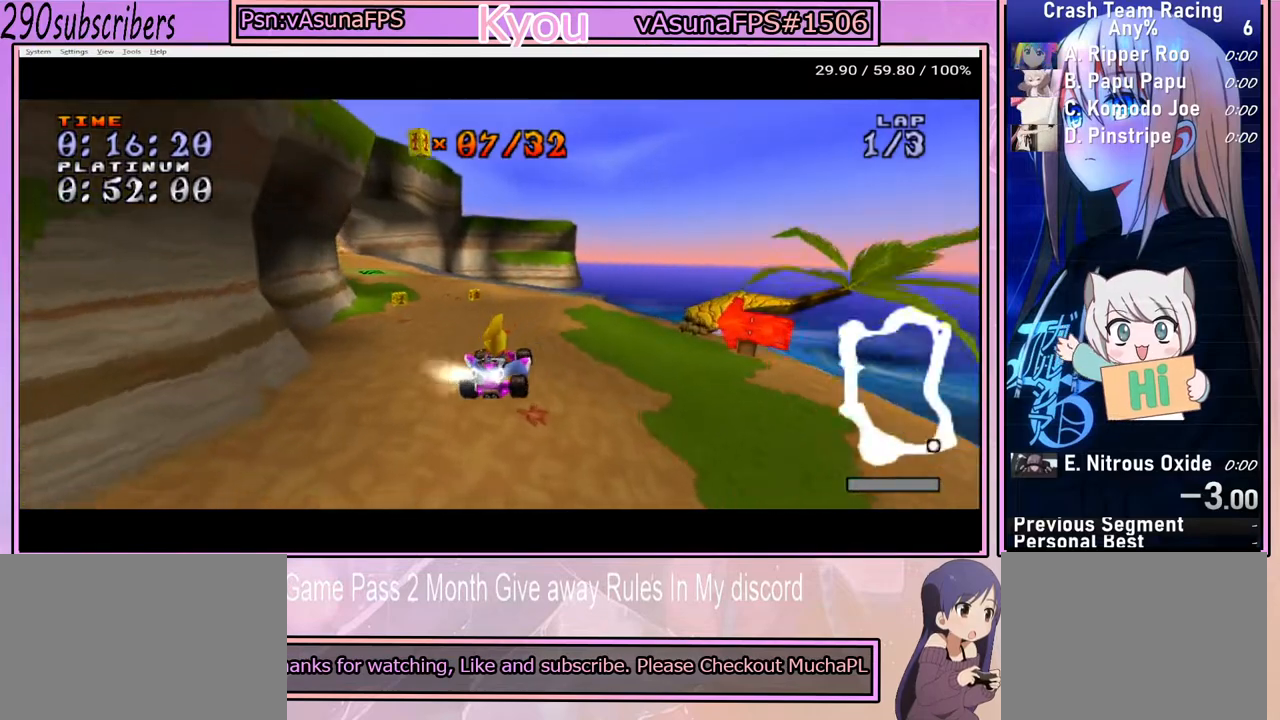
{"buttons": ["CROSS"], "left_stick": "right", "right_stick": "center", "button_events": []}
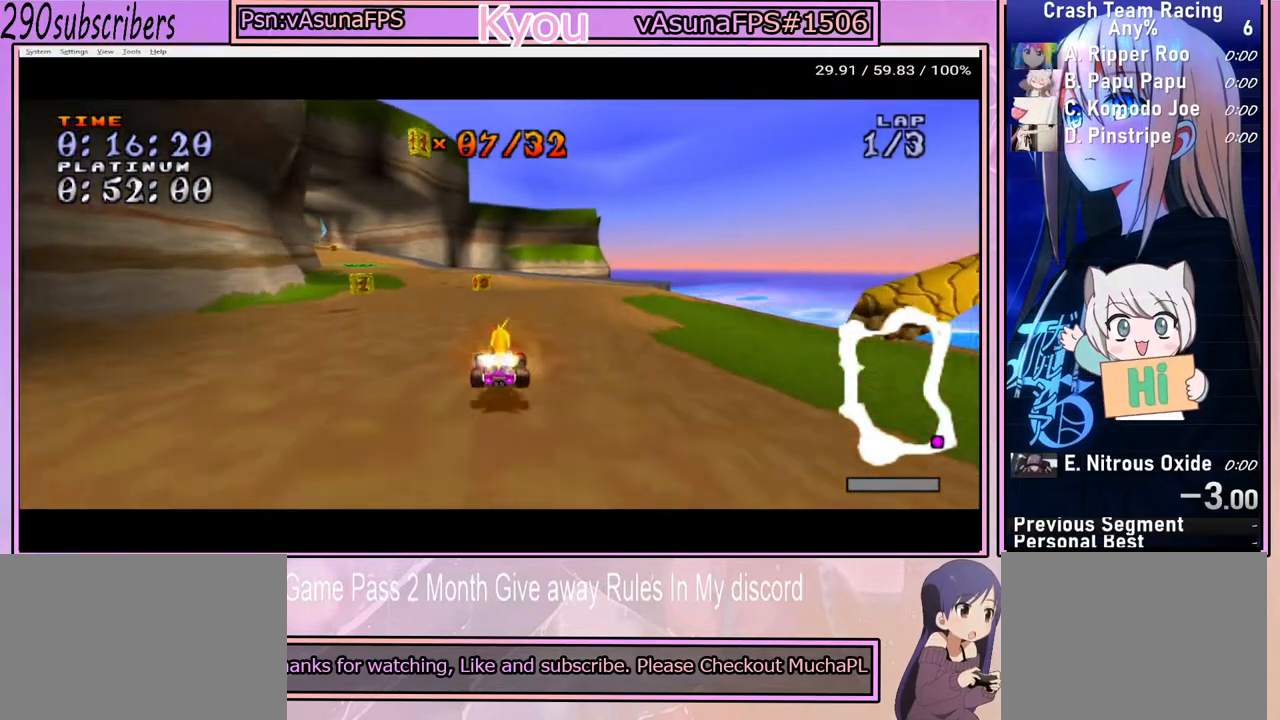
{"buttons": ["CROSS"], "left_stick": "left", "right_stick": "center", "button_events": []}
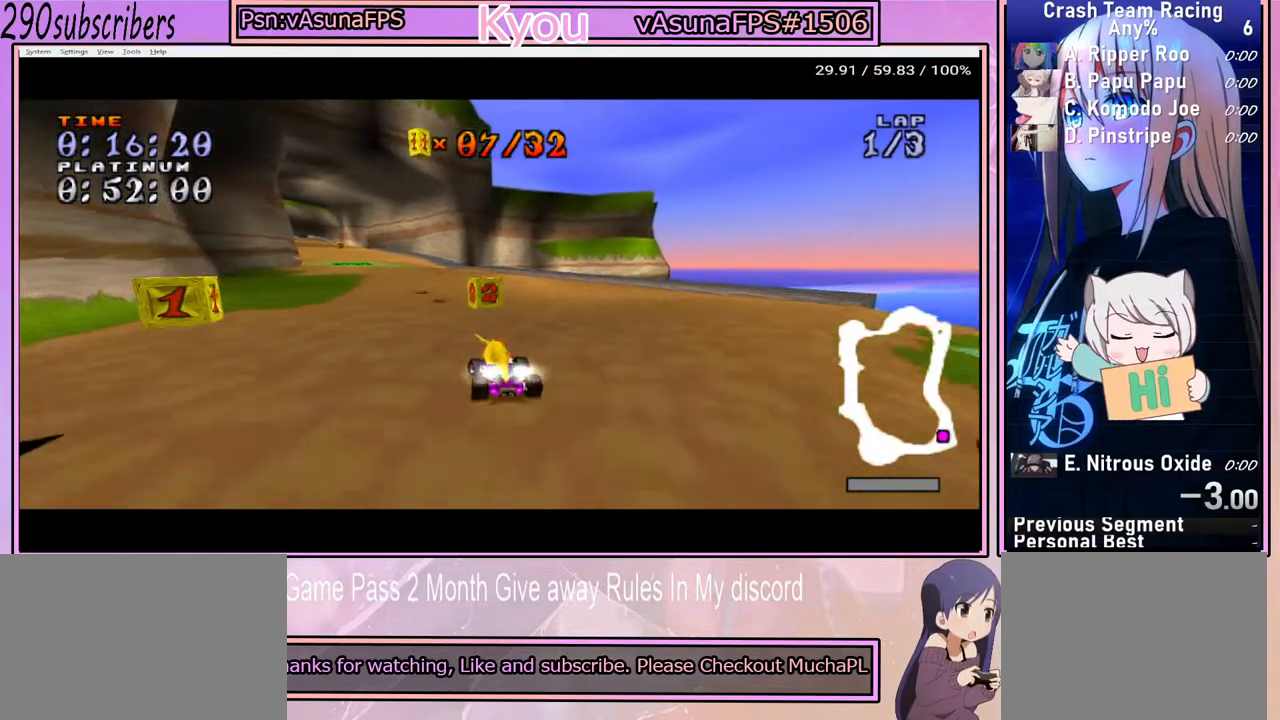
{"buttons": ["START"], "left_stick": "center", "right_stick": "center", "button_events": [[267, "CROSS", "up"], [417, "START", "down"]]}
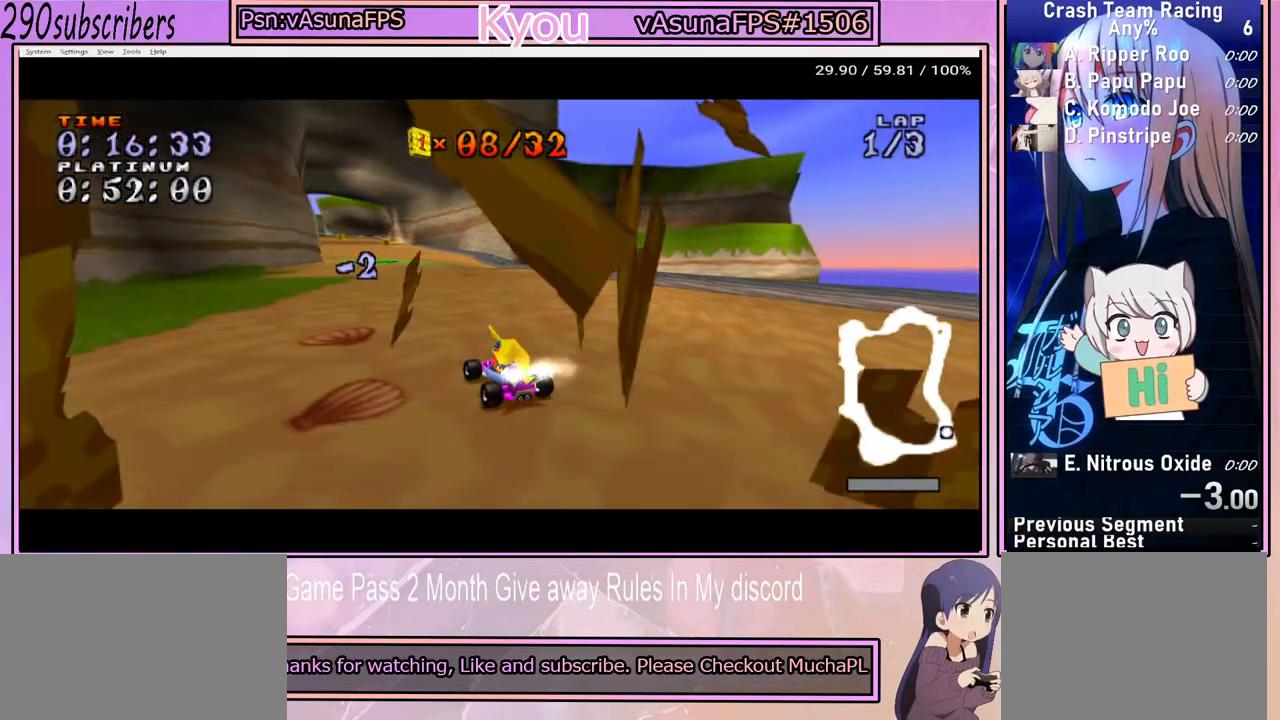
{"buttons": [], "left_stick": "center", "right_stick": "center", "button_events": [[17, "START", "up"]]}
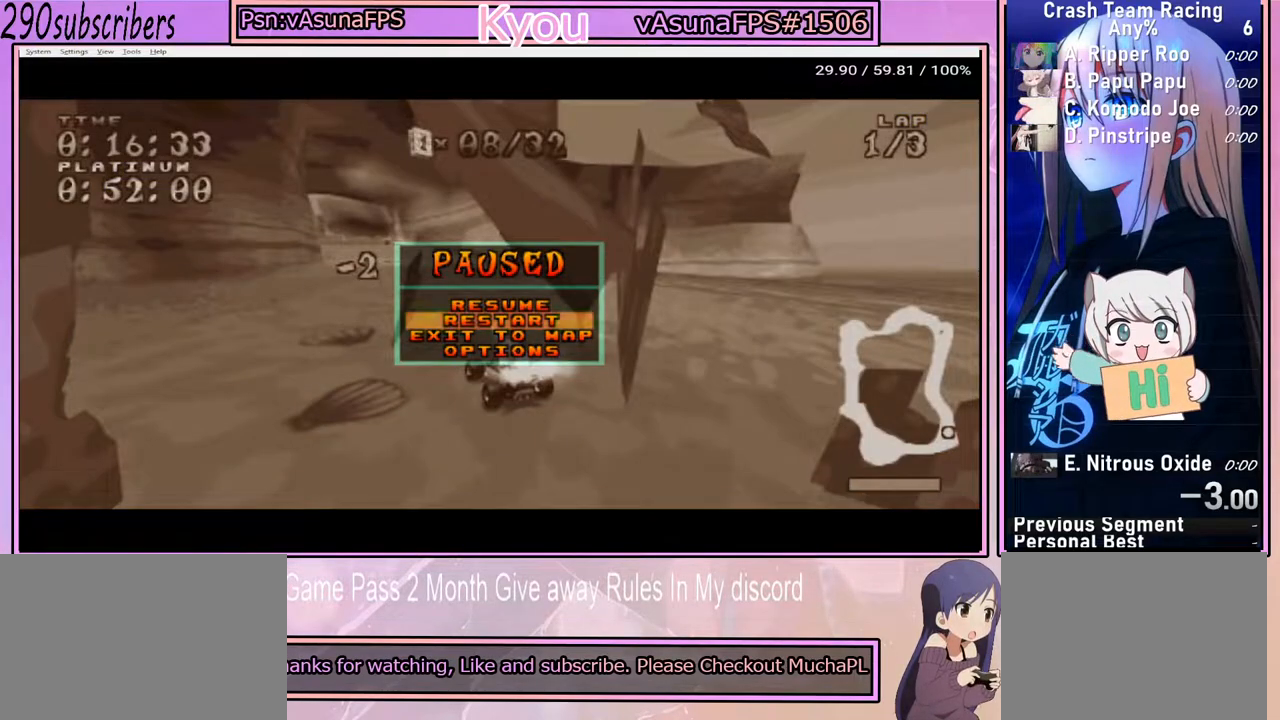
{"buttons": [], "left_stick": "center", "right_stick": "center", "button_events": [[317, "CROSS", "down"], [417, "CROSS", "up"]]}
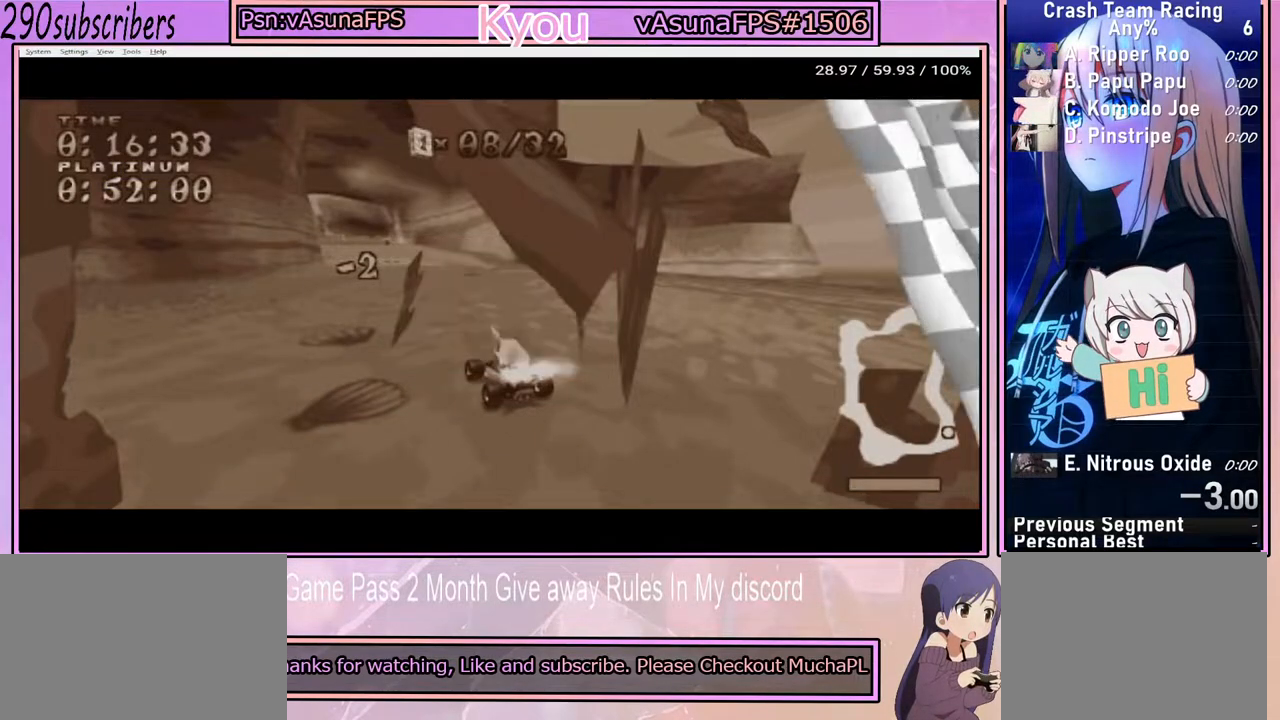
{"buttons": [], "left_stick": "center", "right_stick": "center", "button_events": []}
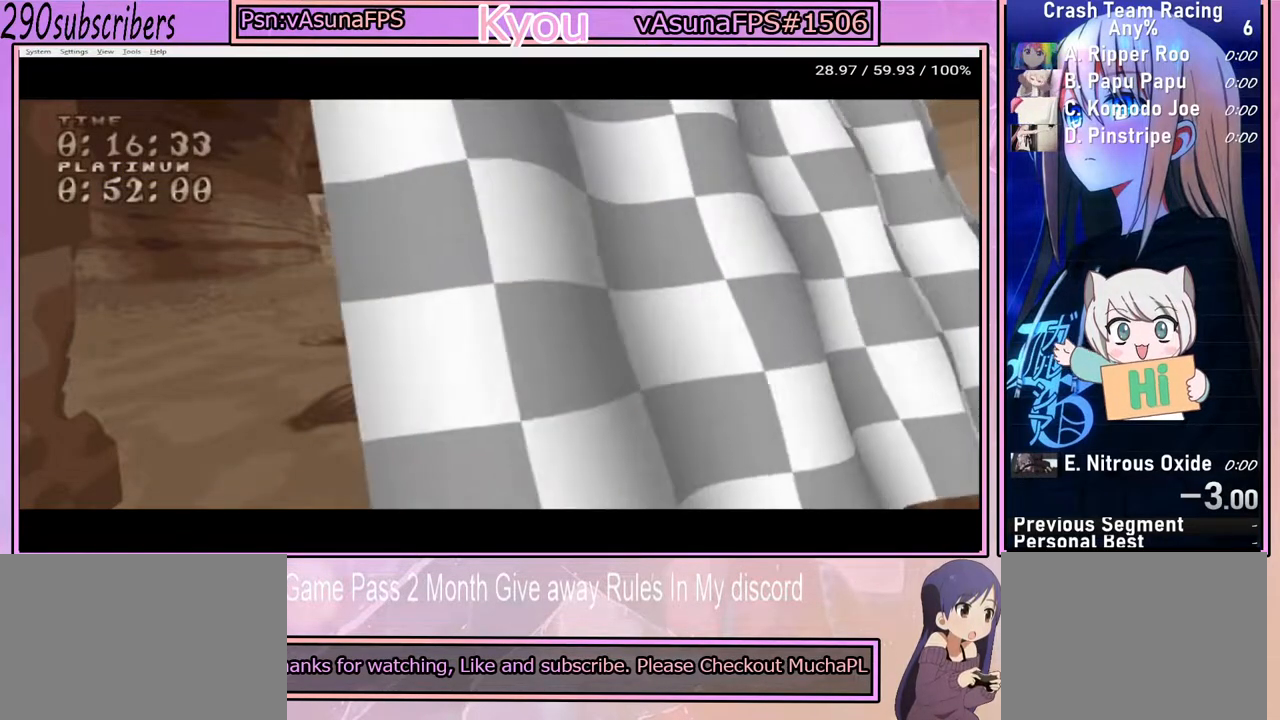
{"buttons": [], "left_stick": "center", "right_stick": "center", "button_events": []}
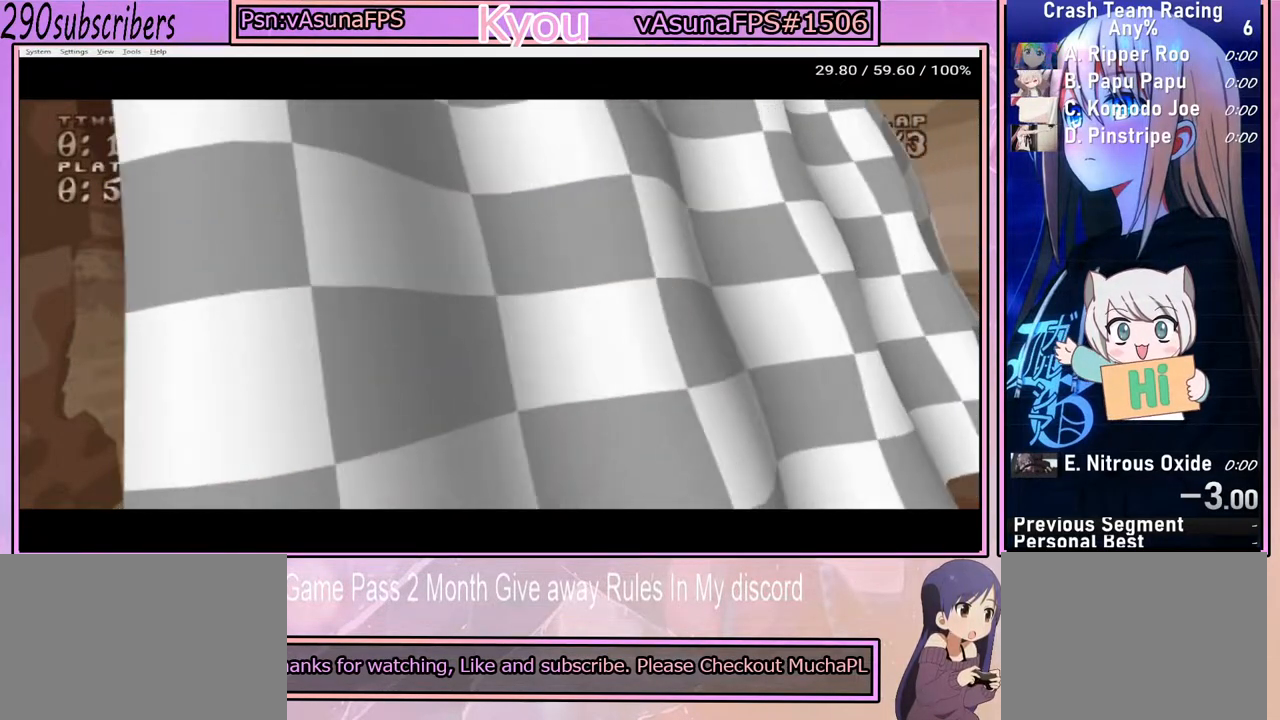
{"buttons": [], "left_stick": "center", "right_stick": "center", "button_events": []}
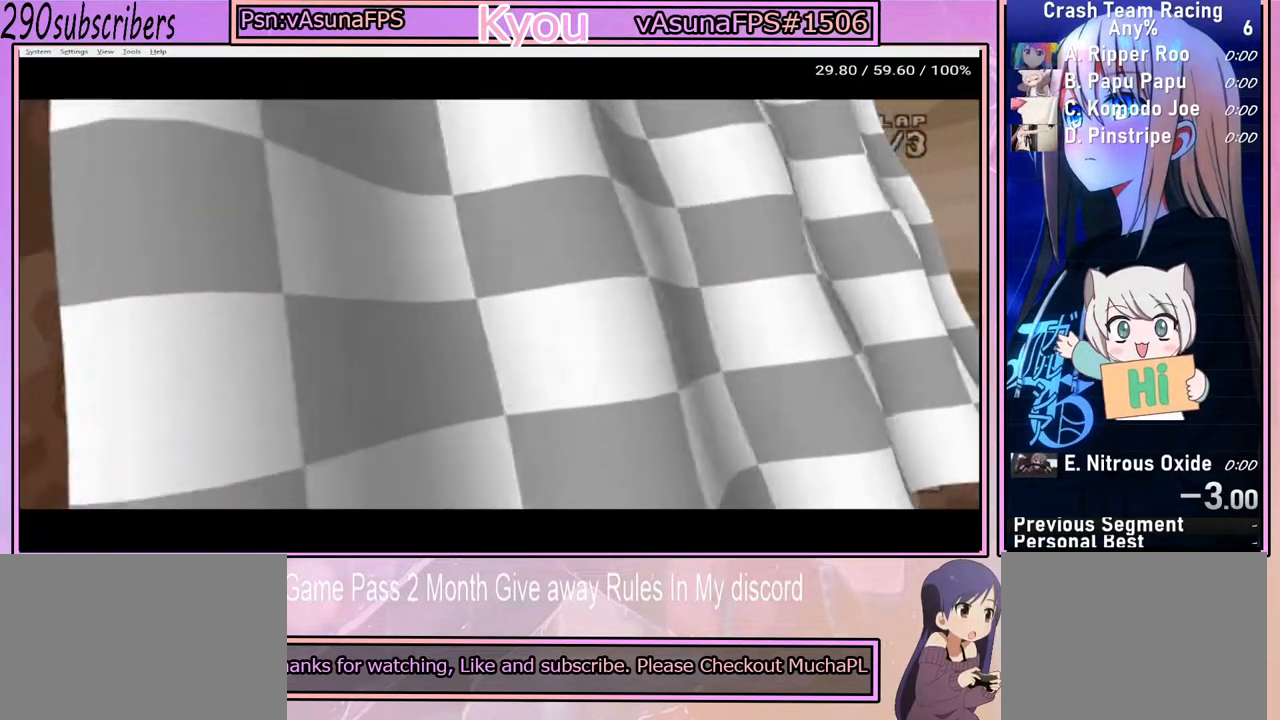
{"buttons": [], "left_stick": "center", "right_stick": "center", "button_events": []}